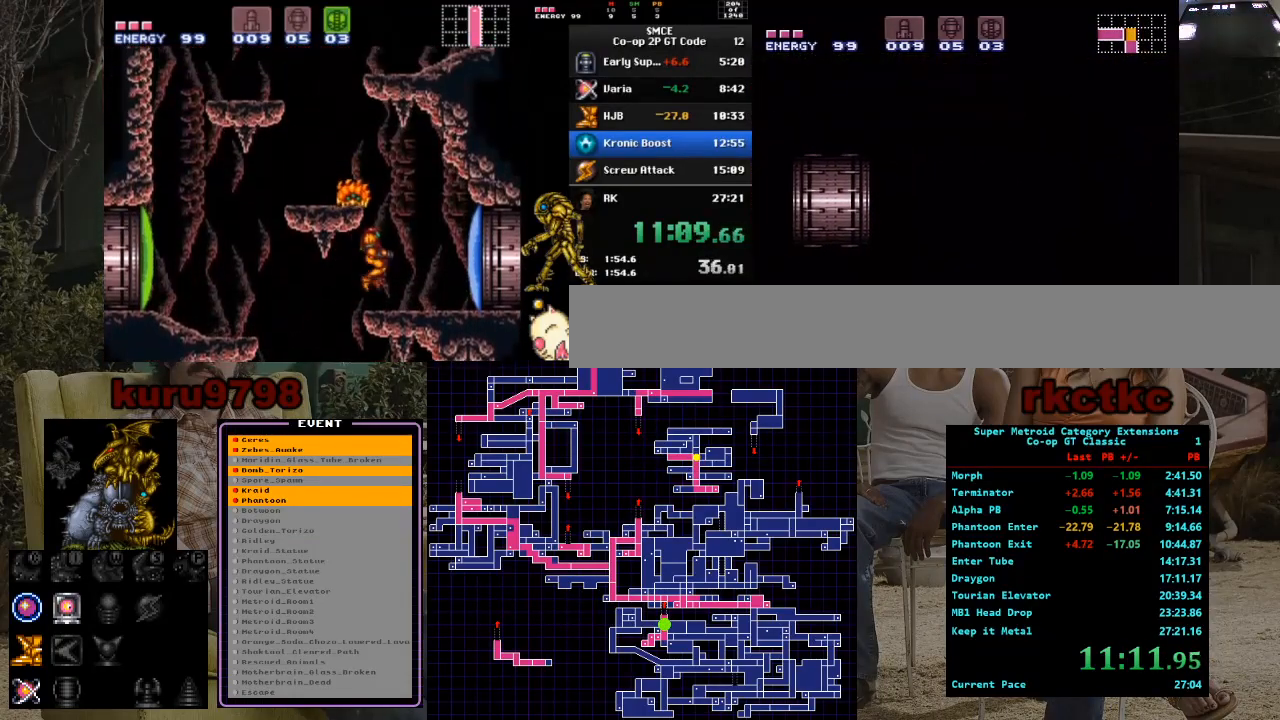
Gameplay with a controller (Nintendo layout); each line is a JSON object with the inputs held at the frame after it. "events" lists button and stick changes between this image and that frame as [ms after this image, input, new state], when the widget could be followed in between. Not read: A B L3 R3.
{"buttons": ["DPAD_LEFT"], "events": []}
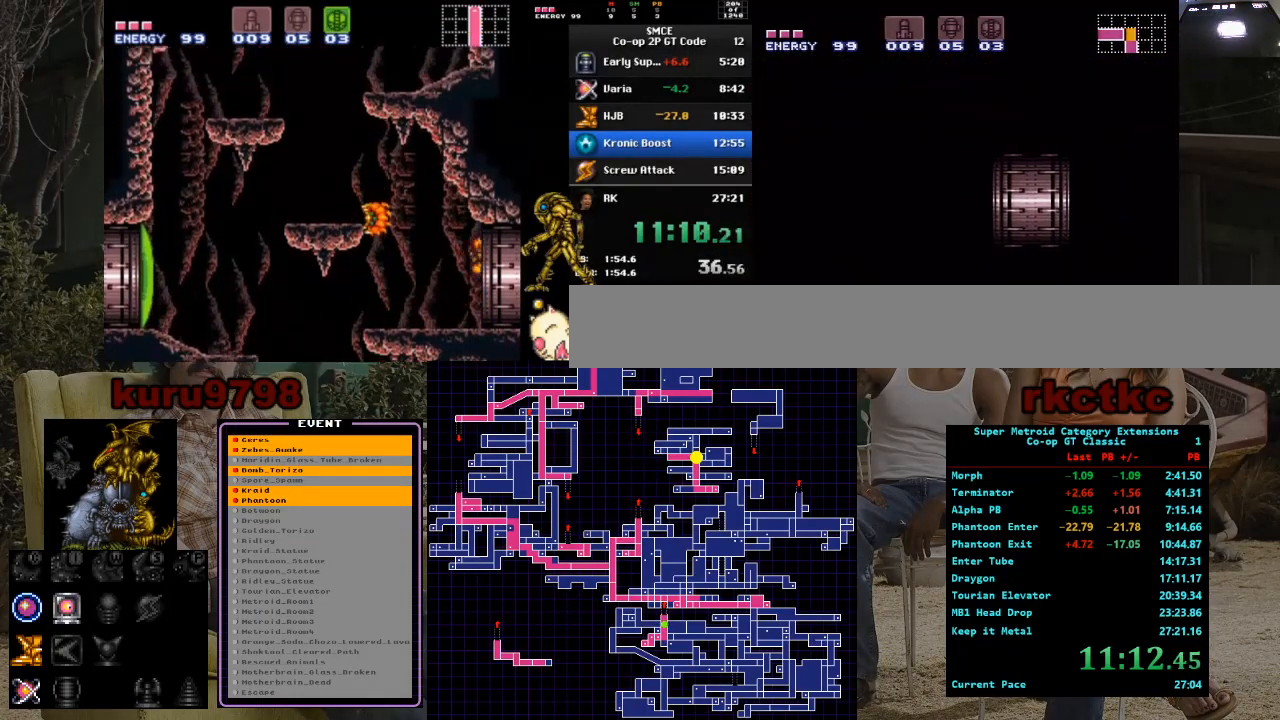
{"buttons": ["DPAD_LEFT"], "events": []}
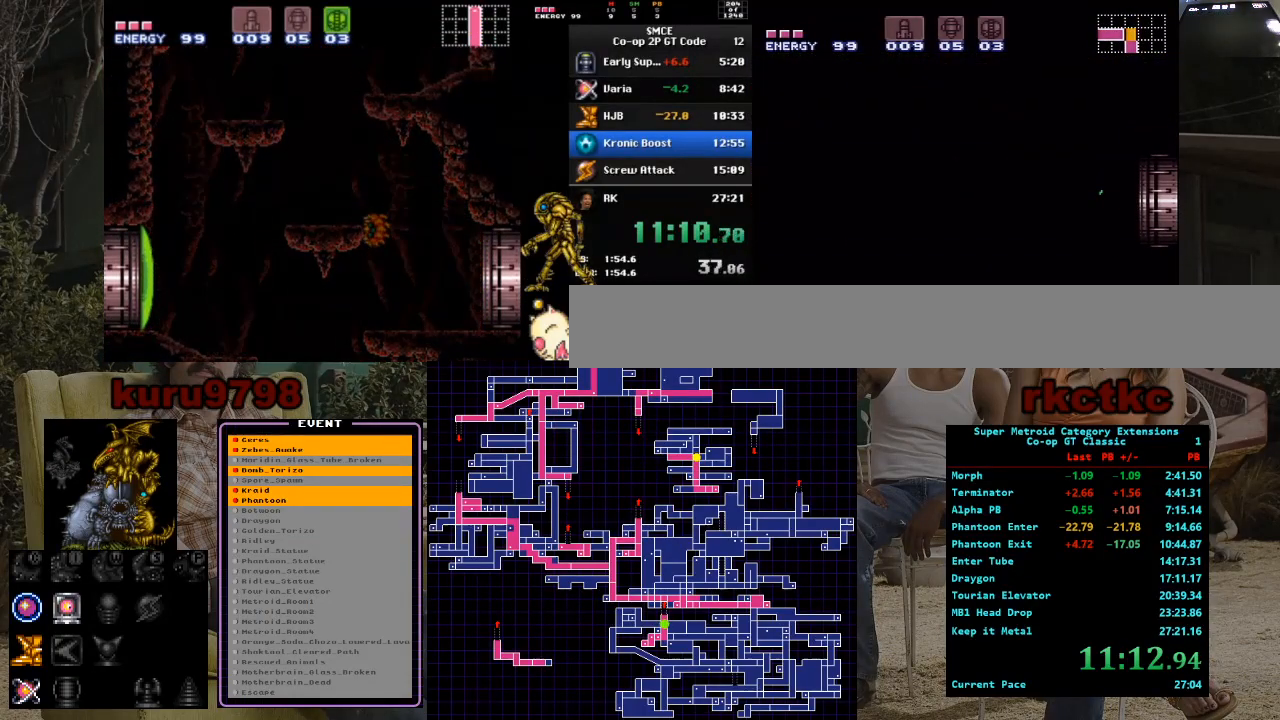
{"buttons": ["DPAD_LEFT"], "events": []}
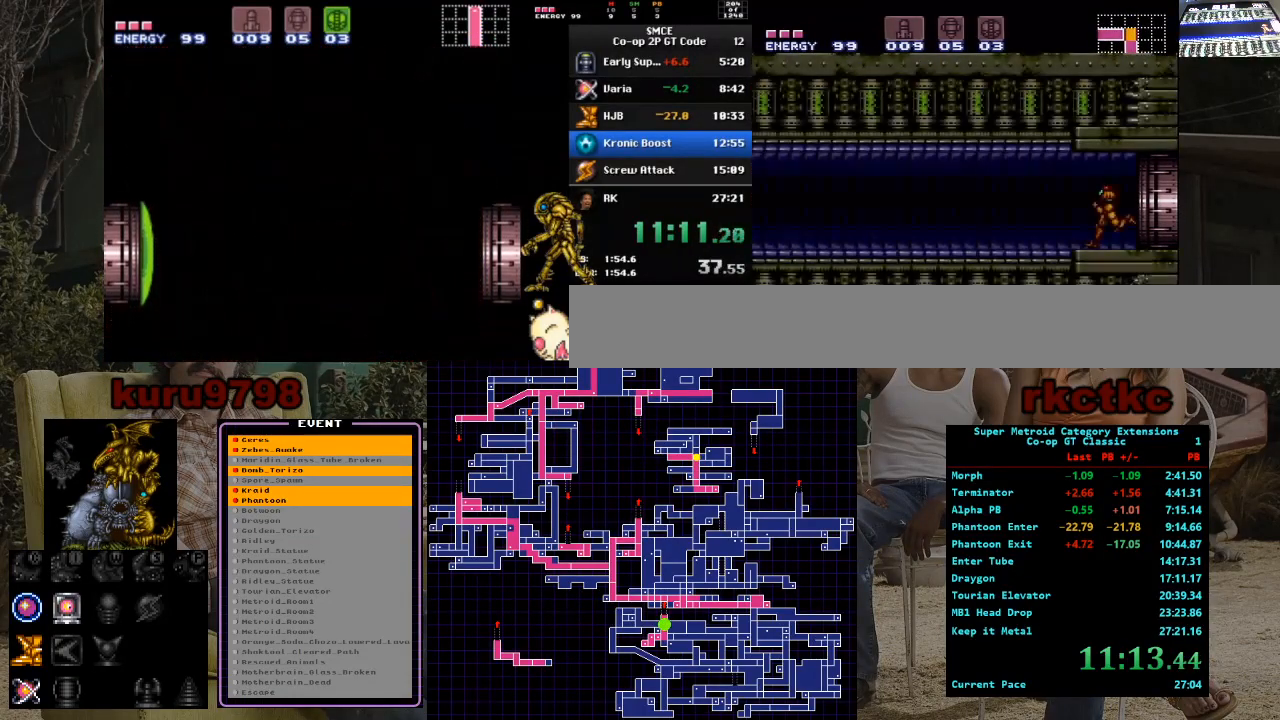
{"buttons": ["DPAD_LEFT"], "events": [[100, "R1", "down"], [167, "R1", "up"], [183, "L1", "down"], [267, "L1", "up"], [317, "R1", "down"], [400, "R1", "up"], [433, "L1", "down"], [500, "L1", "up"]]}
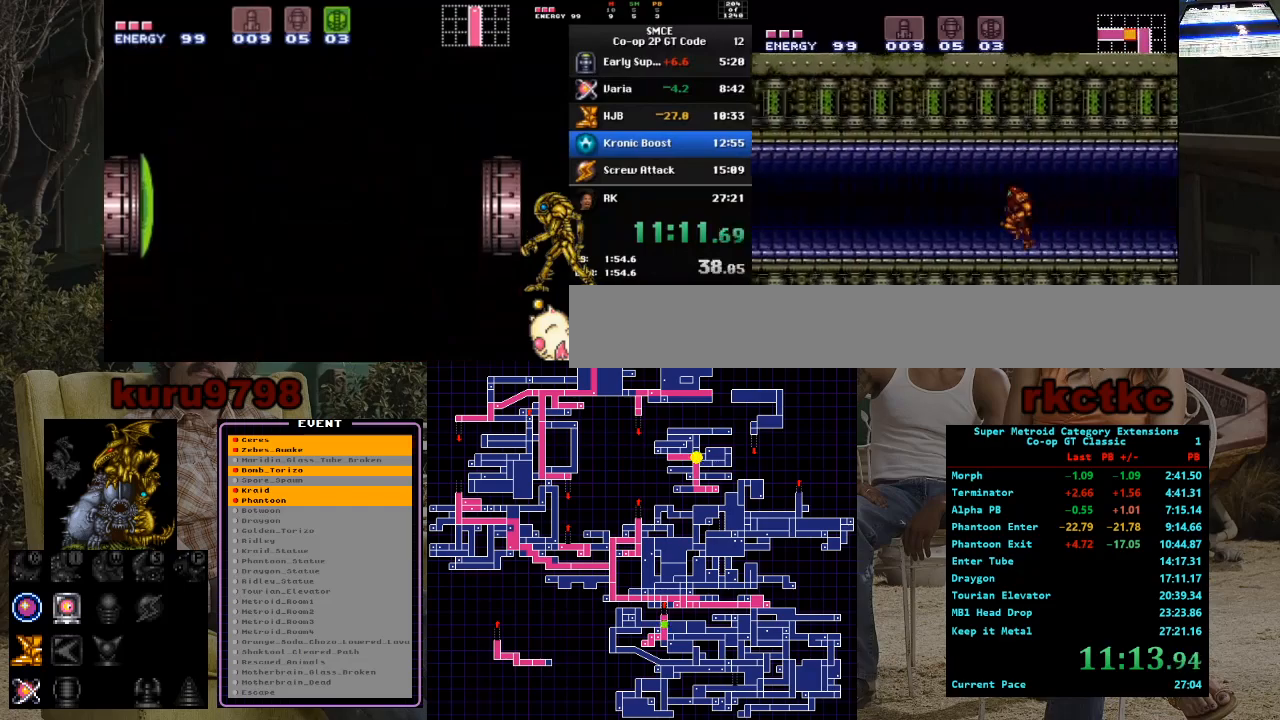
{"buttons": ["R1", "DPAD_LEFT"], "events": [[50, "R1", "down"], [133, "R1", "up"], [267, "R1", "down"]]}
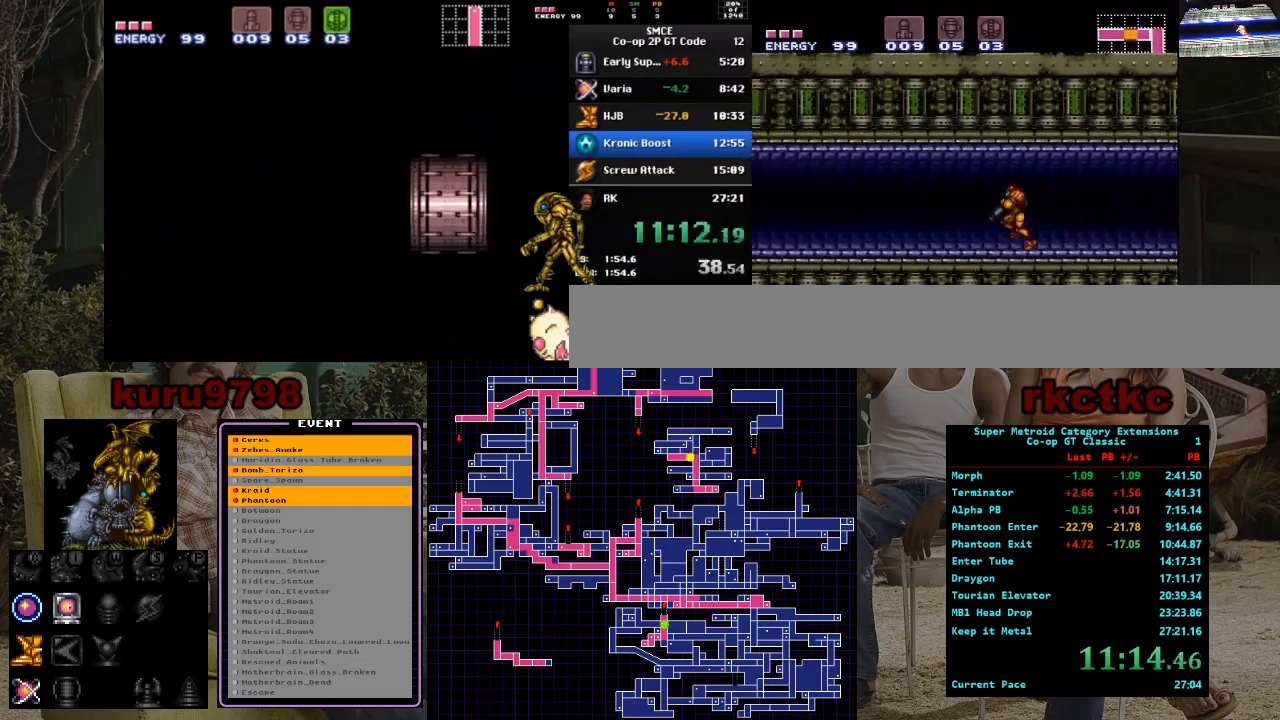
{"buttons": ["DPAD_LEFT"], "events": [[100, "R1", "up"], [150, "L1", "down"], [233, "R1", "down"], [250, "L1", "up"], [317, "R1", "up"], [400, "L1", "down"], [483, "L1", "up"]]}
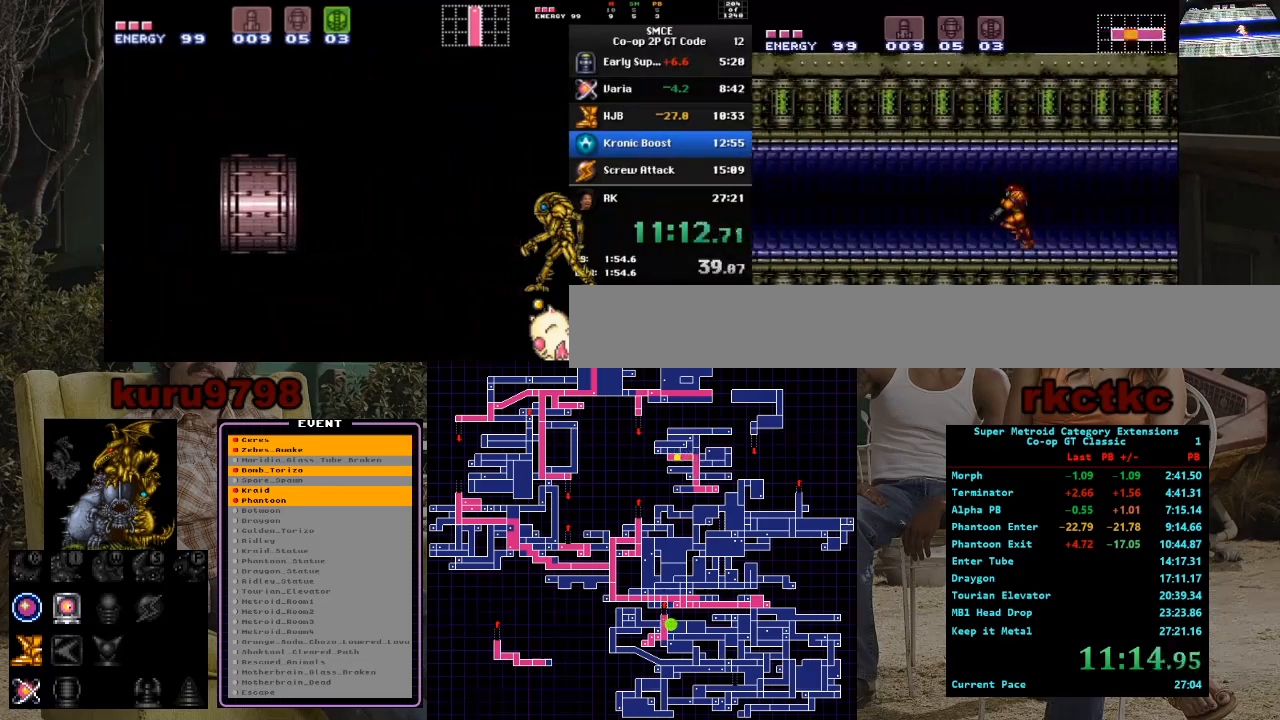
{"buttons": ["X", "DPAD_LEFT"], "events": [[33, "X", "down"], [183, "X", "up"], [267, "X", "down"], [367, "X", "up"], [450, "X", "down"]]}
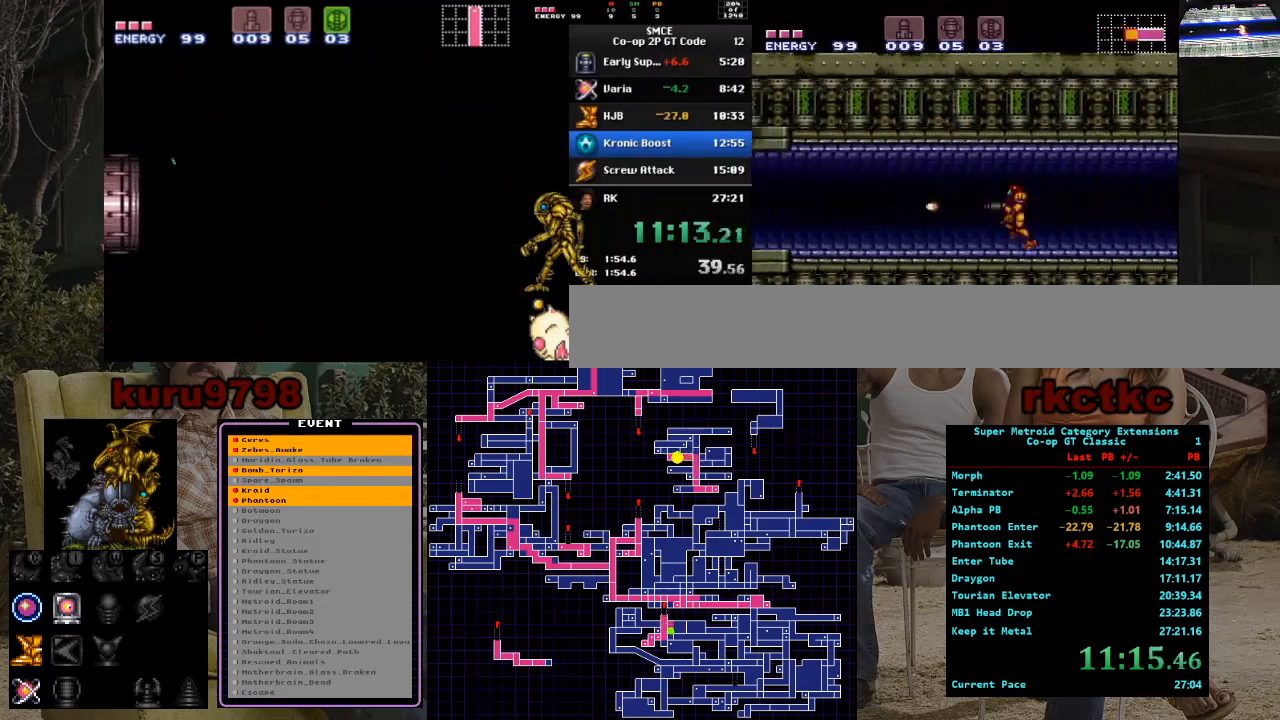
{"buttons": ["DPAD_LEFT"], "events": [[33, "X", "up"], [100, "X", "down"], [200, "X", "up"]]}
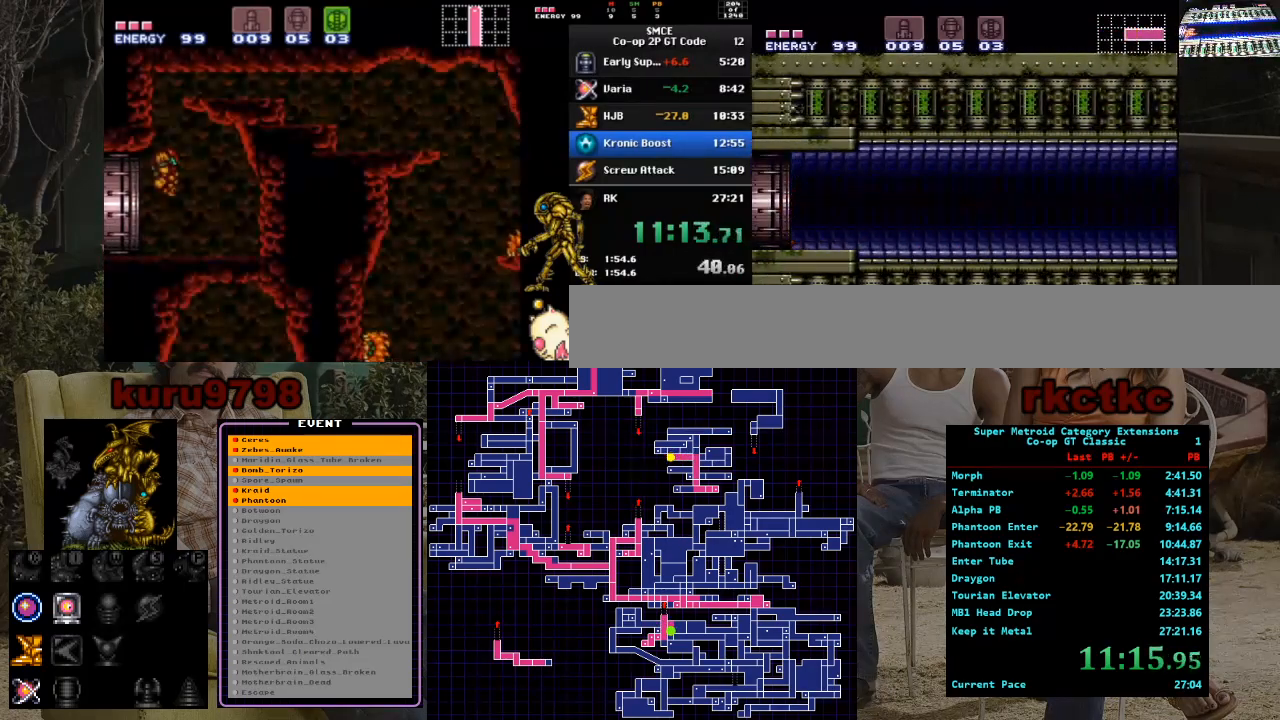
{"buttons": [], "events": [[350, "DPAD_LEFT", "up"]]}
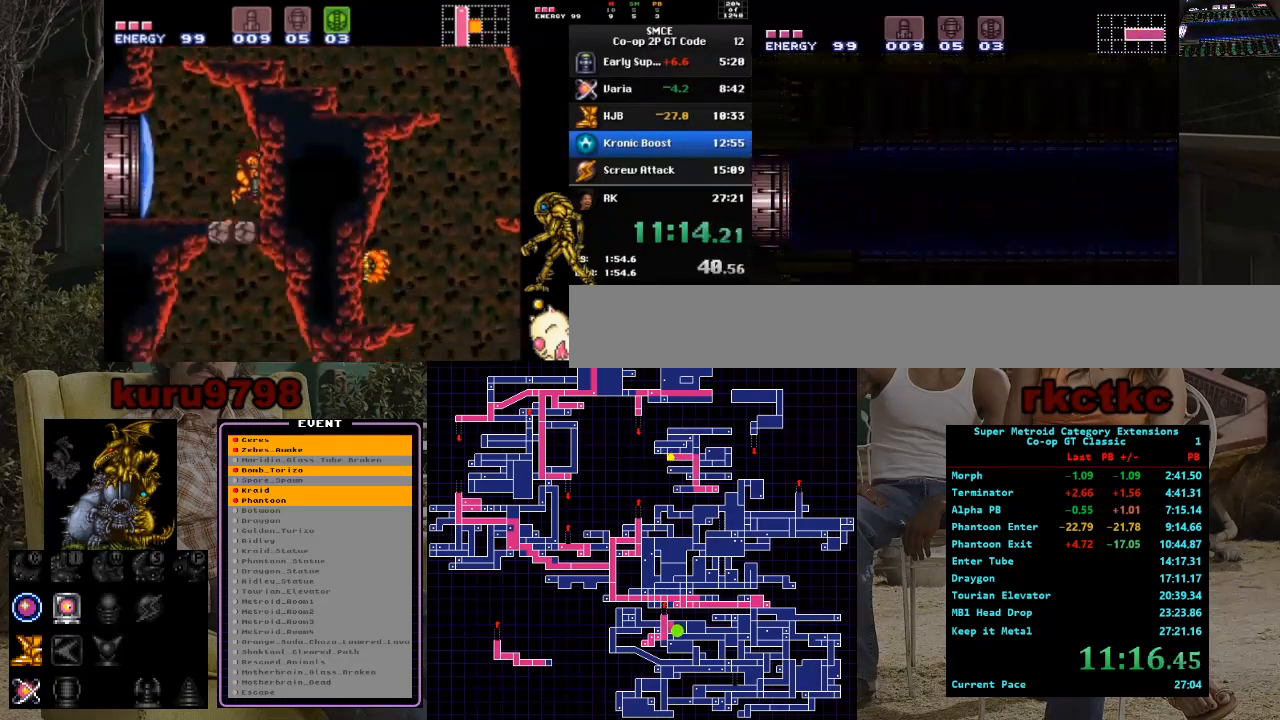
{"buttons": [], "events": []}
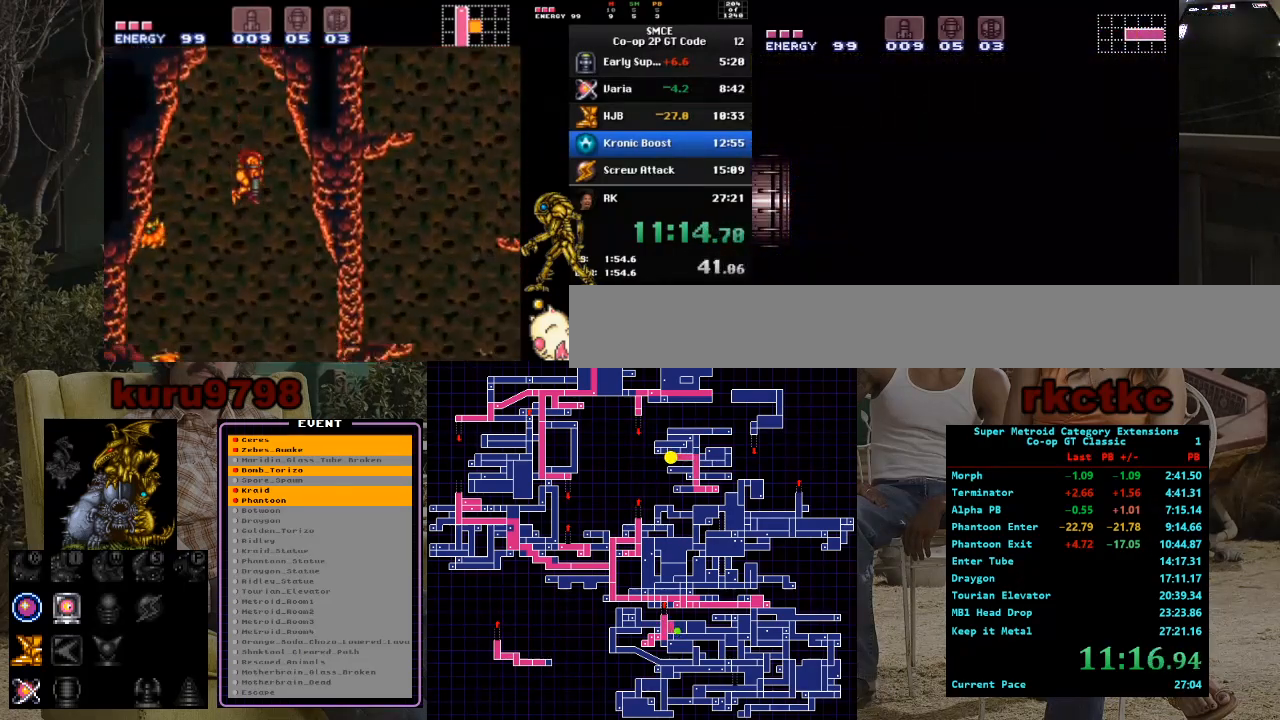
{"buttons": [], "events": []}
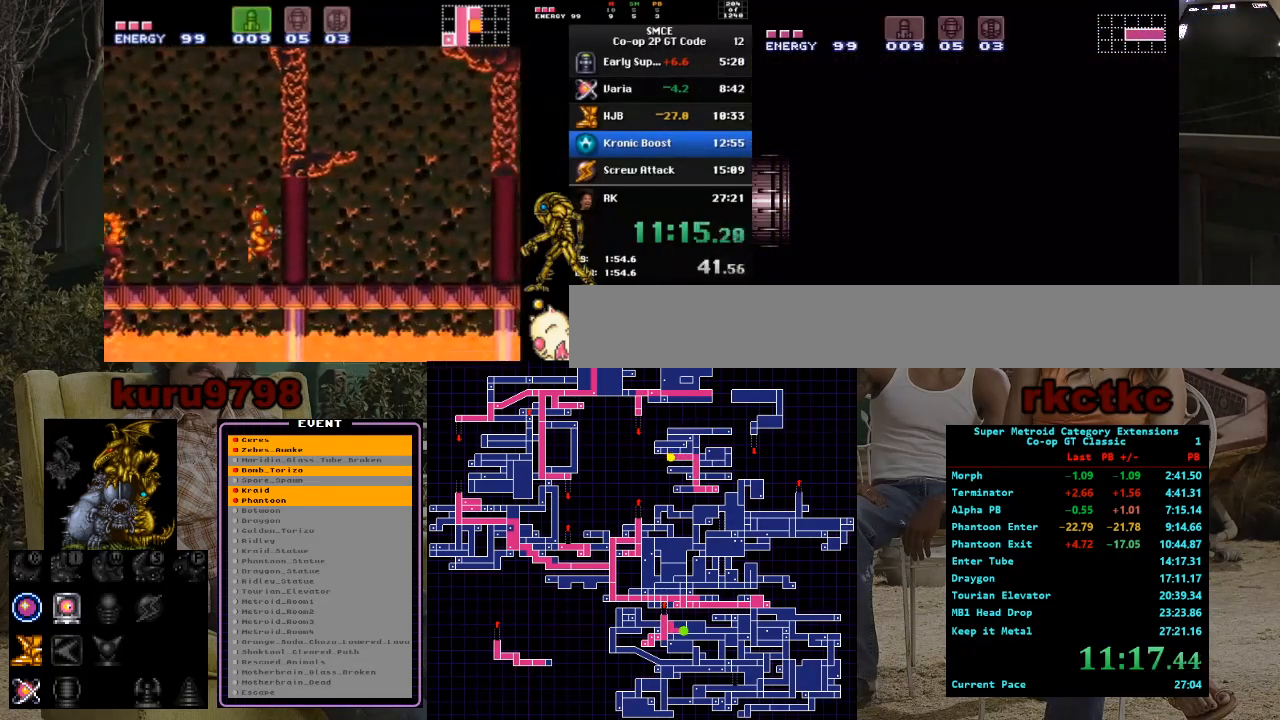
{"buttons": ["DPAD_LEFT"], "events": [[17, "DPAD_LEFT", "down"]]}
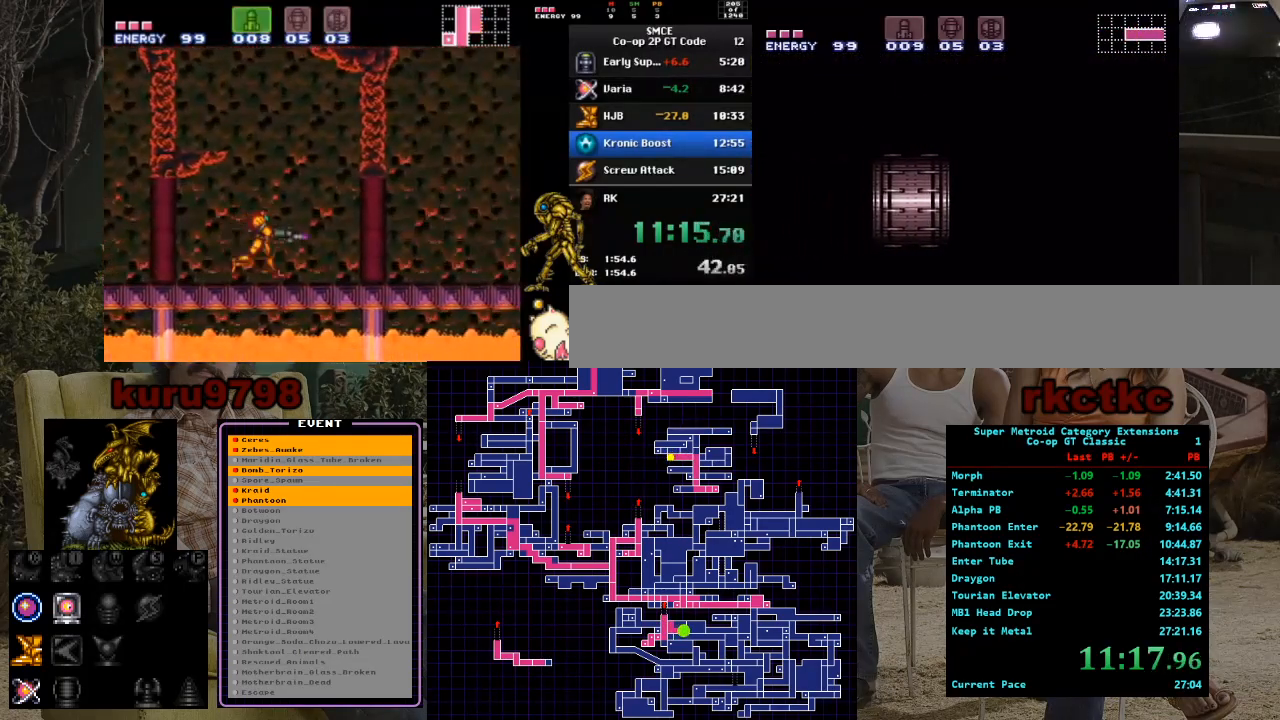
{"buttons": ["DPAD_LEFT"], "events": []}
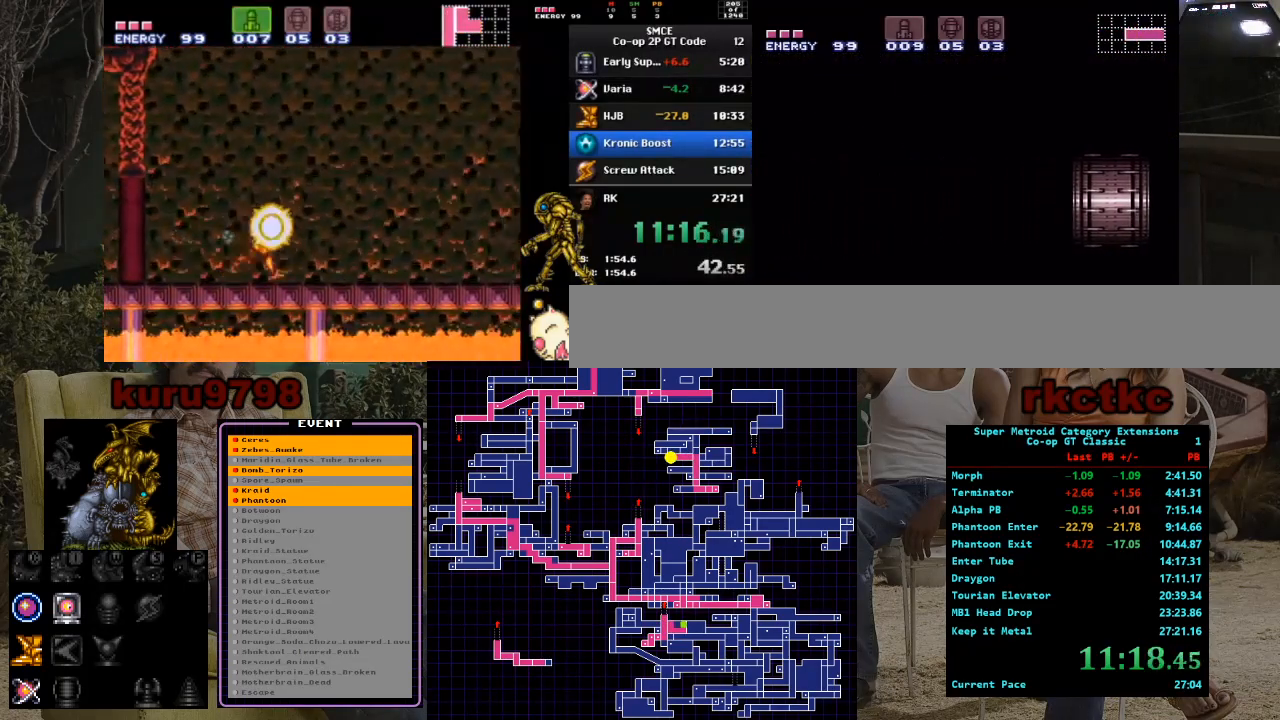
{"buttons": ["DPAD_LEFT"], "events": []}
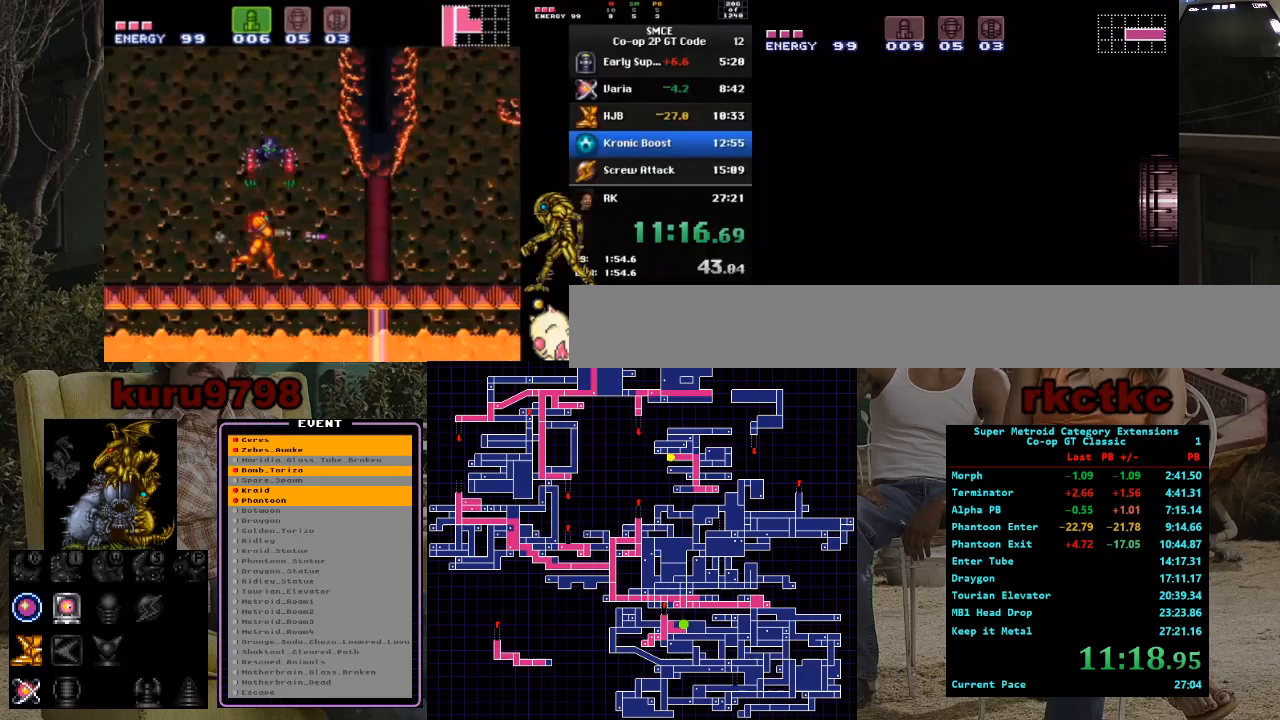
{"buttons": ["DPAD_LEFT"], "events": []}
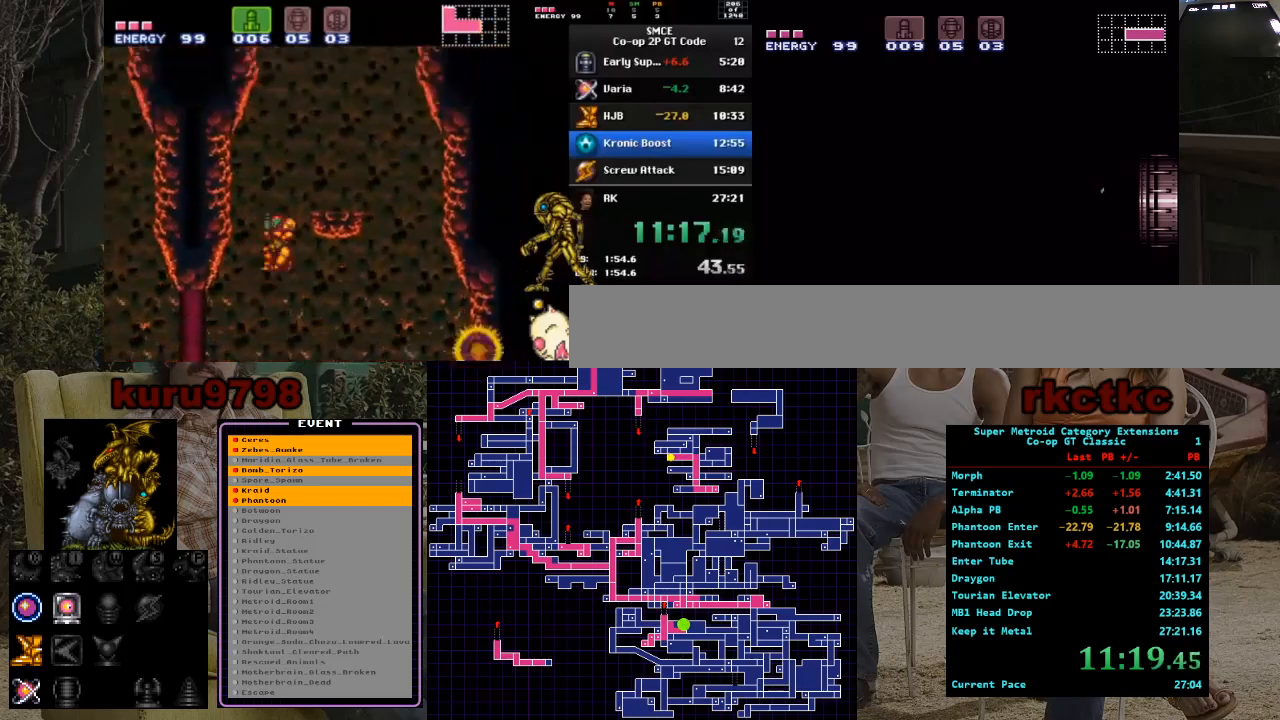
{"buttons": ["DPAD_LEFT"], "events": []}
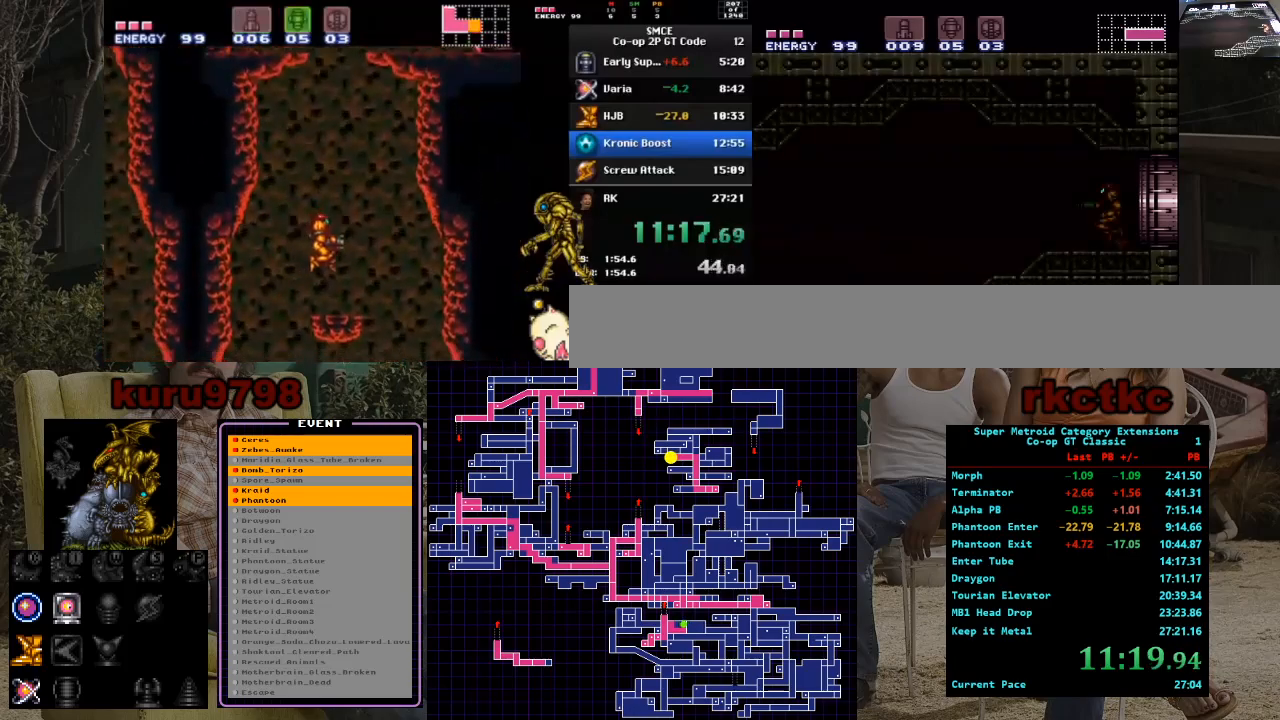
{"buttons": ["DPAD_LEFT"], "events": []}
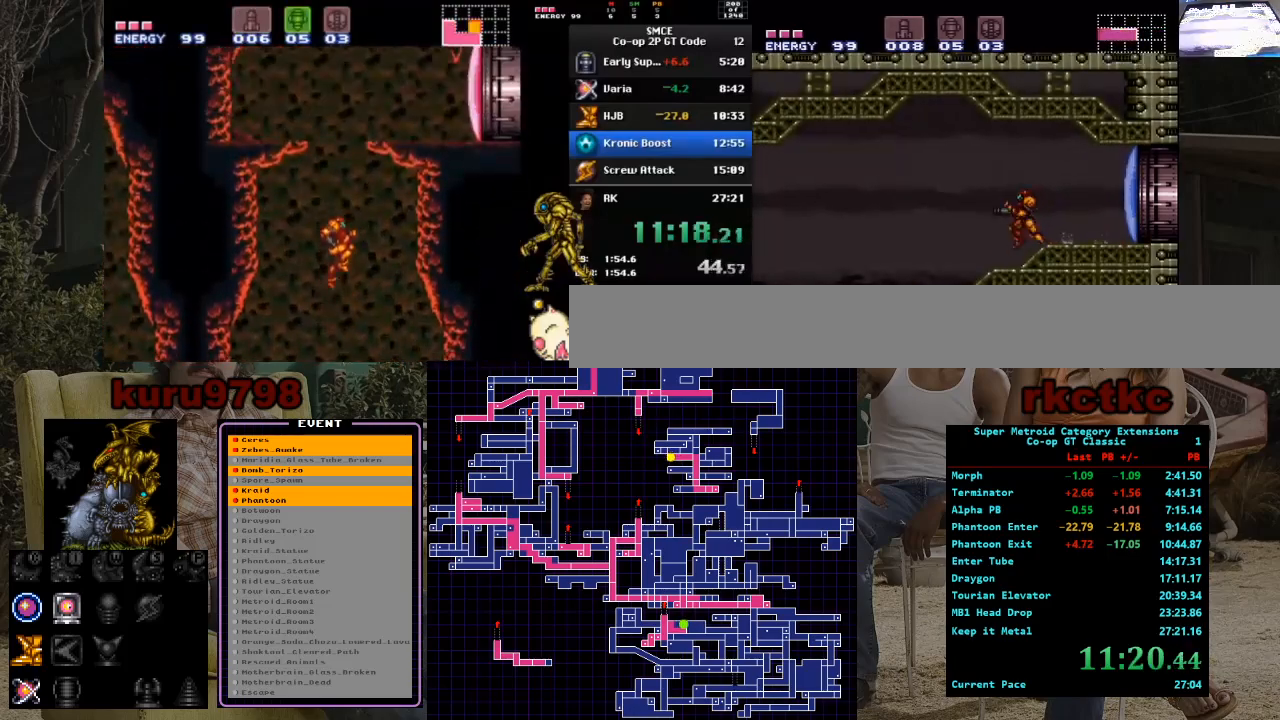
{"buttons": ["DPAD_LEFT"], "events": []}
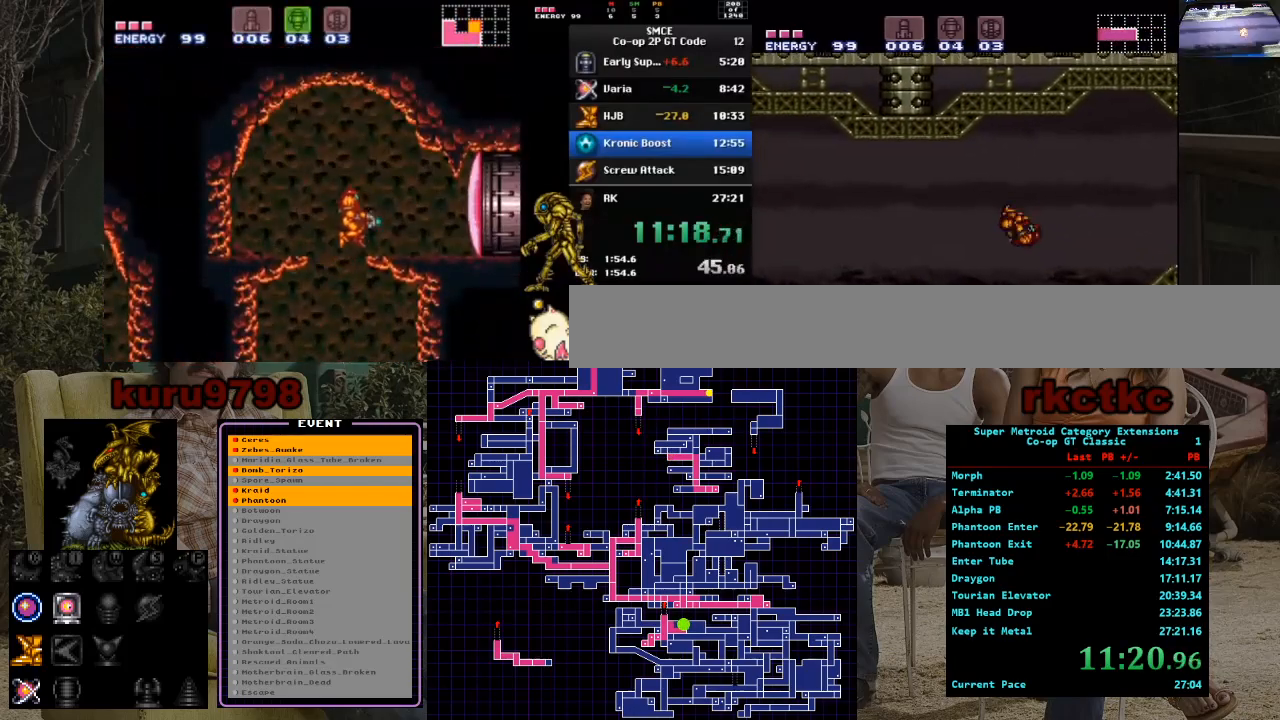
{"buttons": ["DPAD_LEFT"], "events": []}
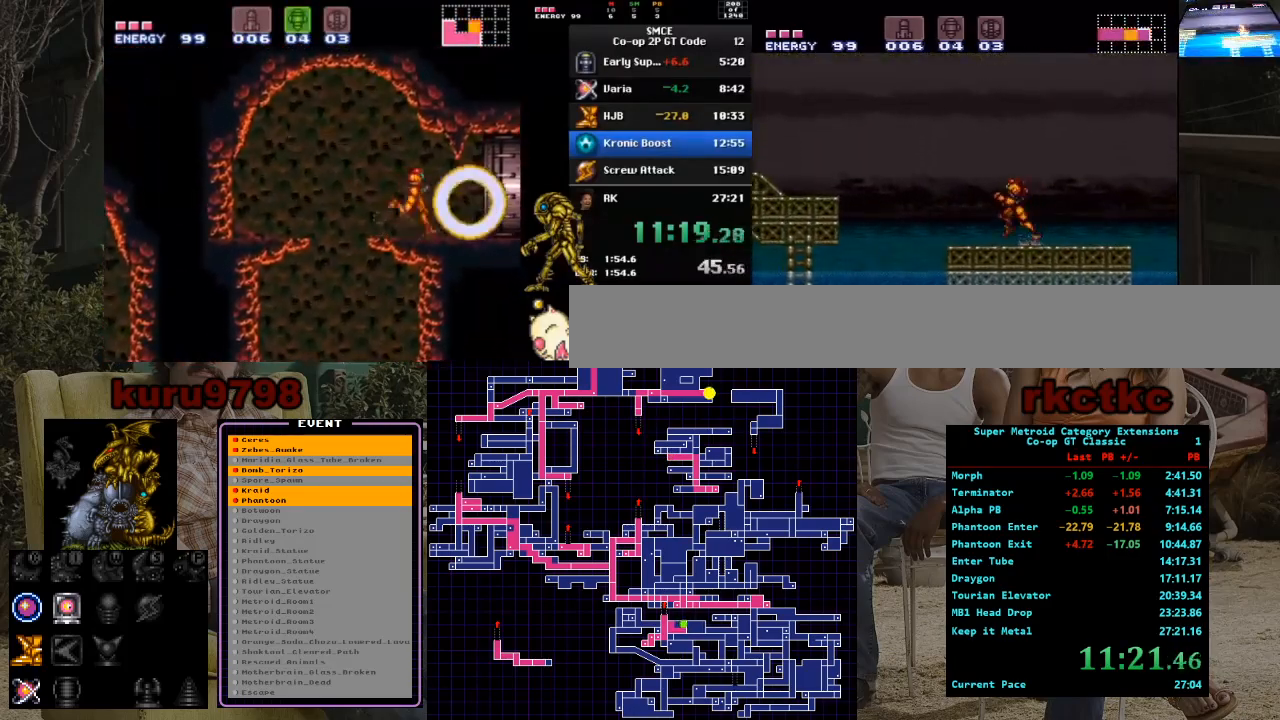
{"buttons": ["DPAD_LEFT"], "events": []}
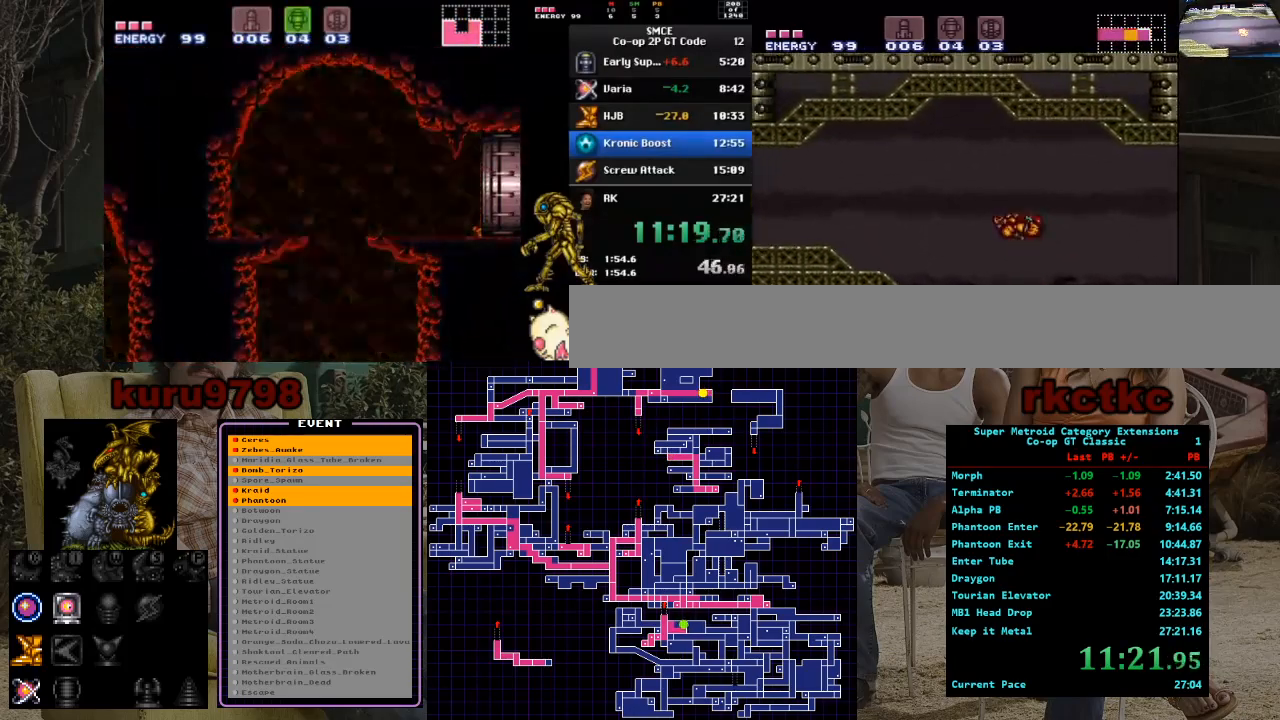
{"buttons": ["DPAD_LEFT"], "events": []}
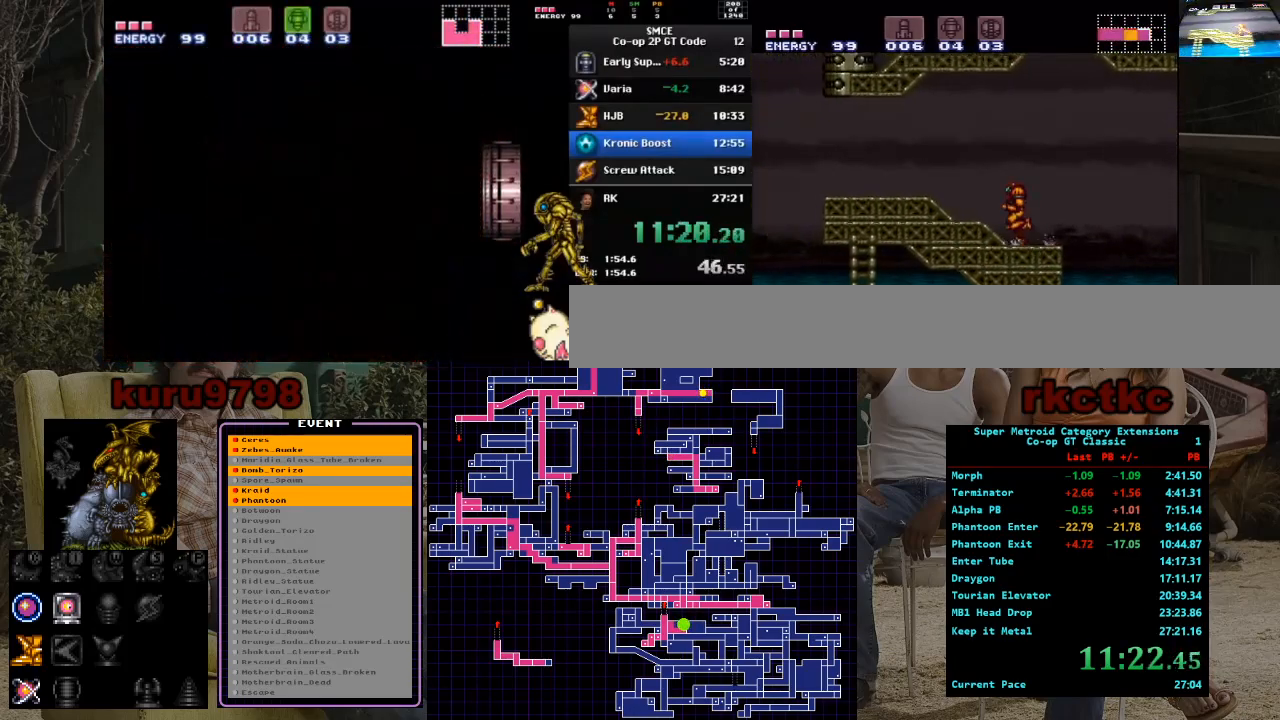
{"buttons": ["DPAD_LEFT"], "events": []}
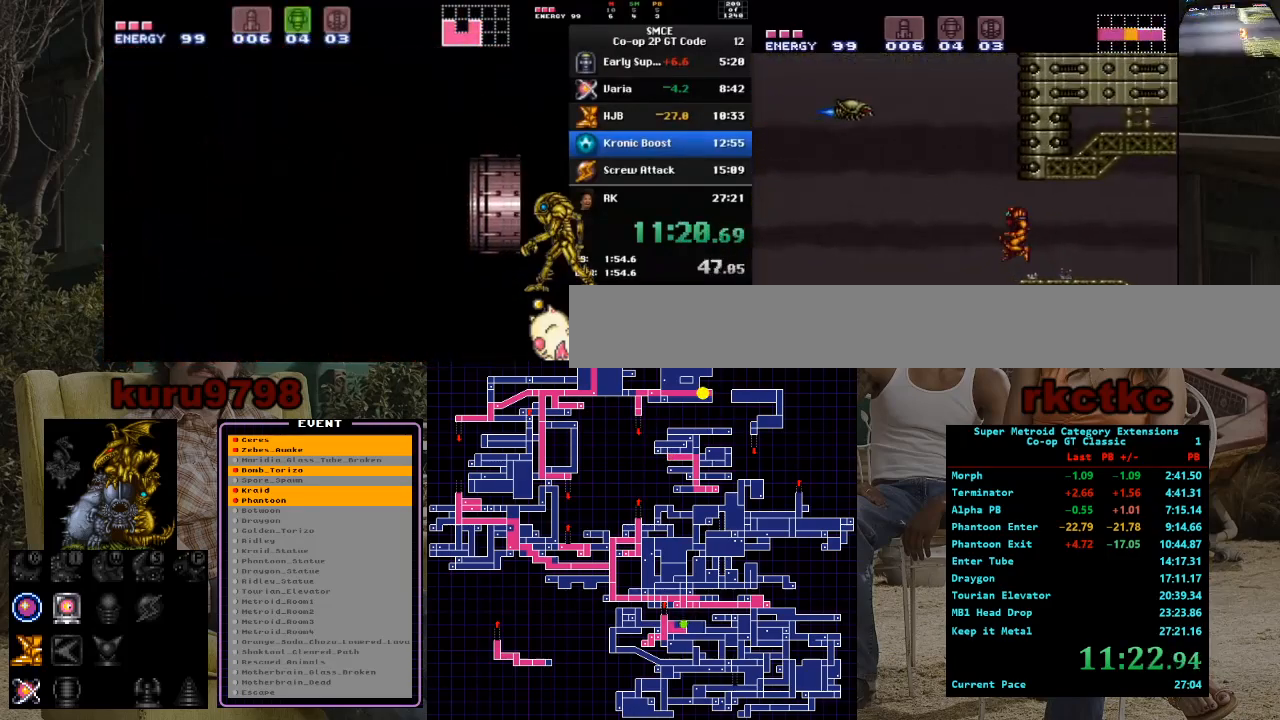
{"buttons": ["DPAD_LEFT"], "events": []}
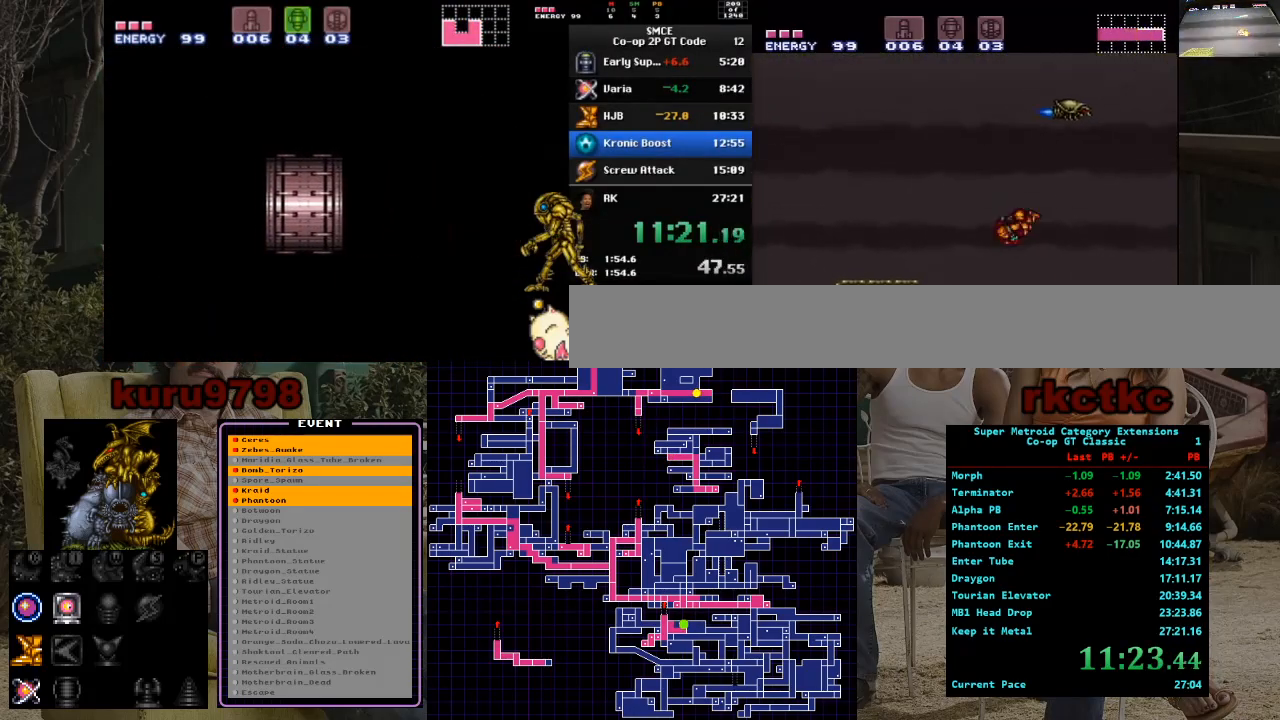
{"buttons": ["DPAD_LEFT"], "events": [[17, "DPAD_LEFT", "up"], [150, "DPAD_RIGHT", "down"], [233, "DPAD_RIGHT", "up"], [267, "DPAD_LEFT", "down"]]}
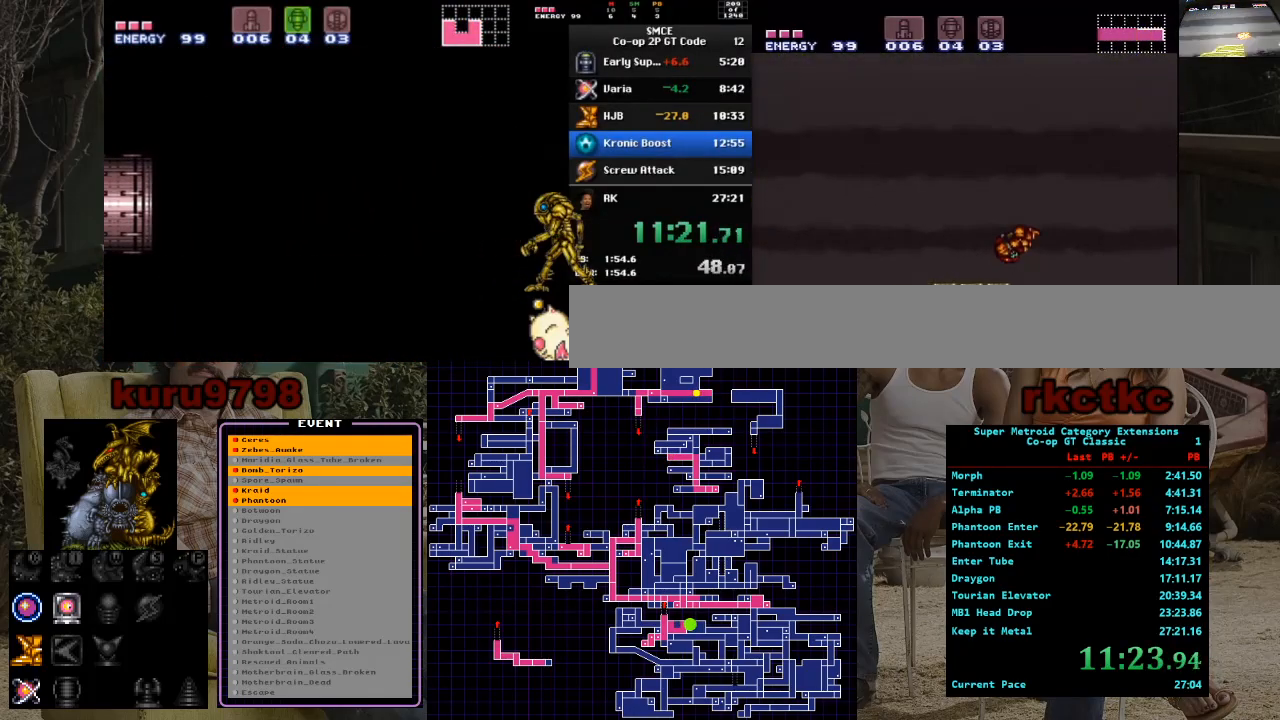
{"buttons": ["DPAD_LEFT"], "events": []}
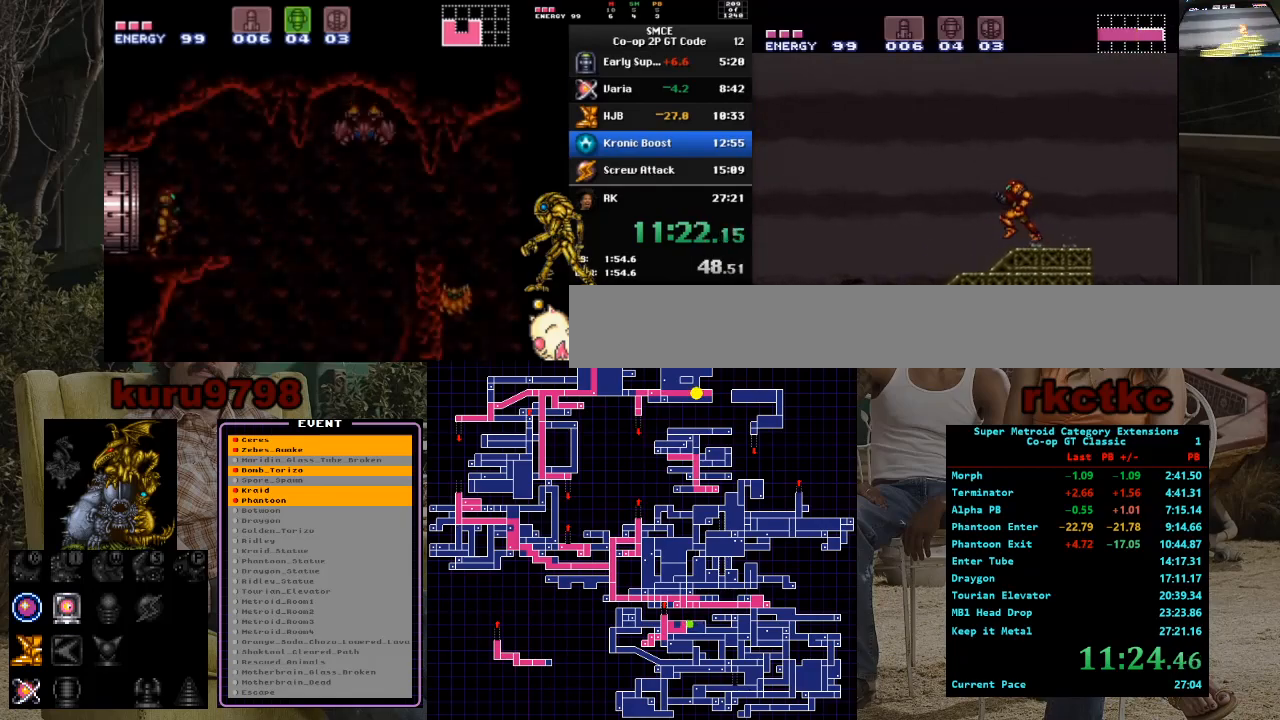
{"buttons": ["DPAD_LEFT"], "events": []}
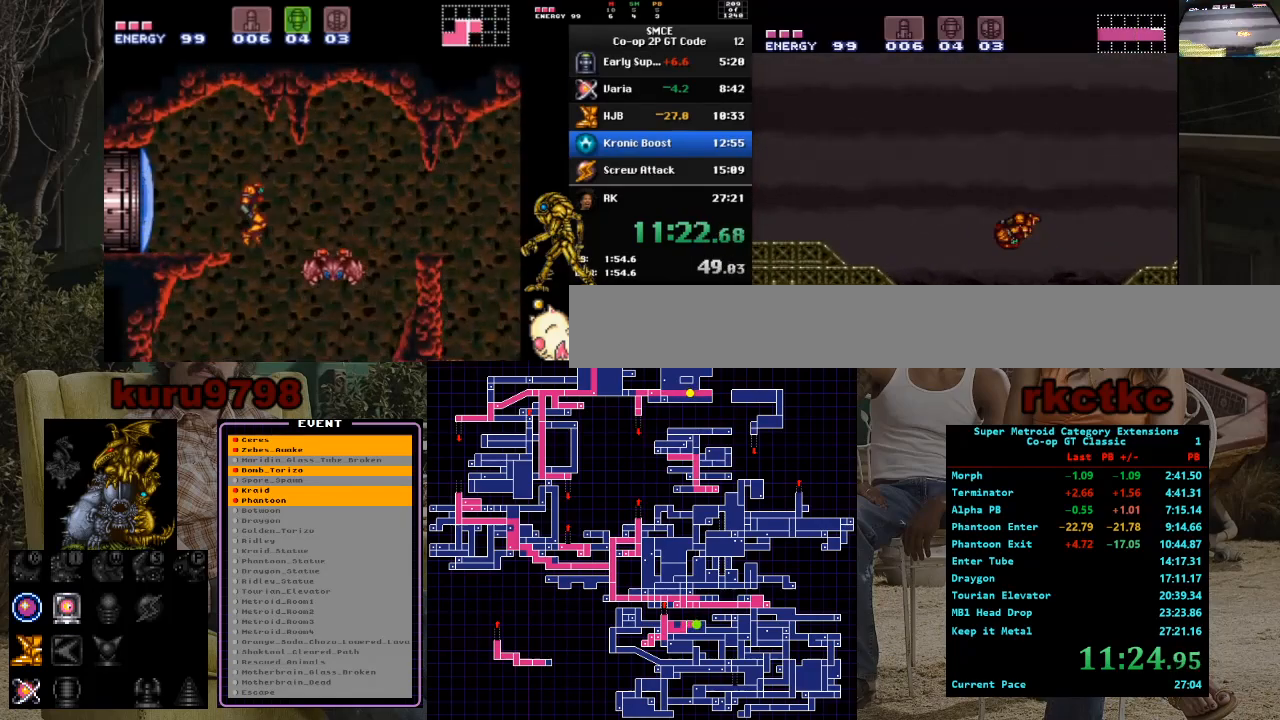
{"buttons": ["DPAD_LEFT"], "events": []}
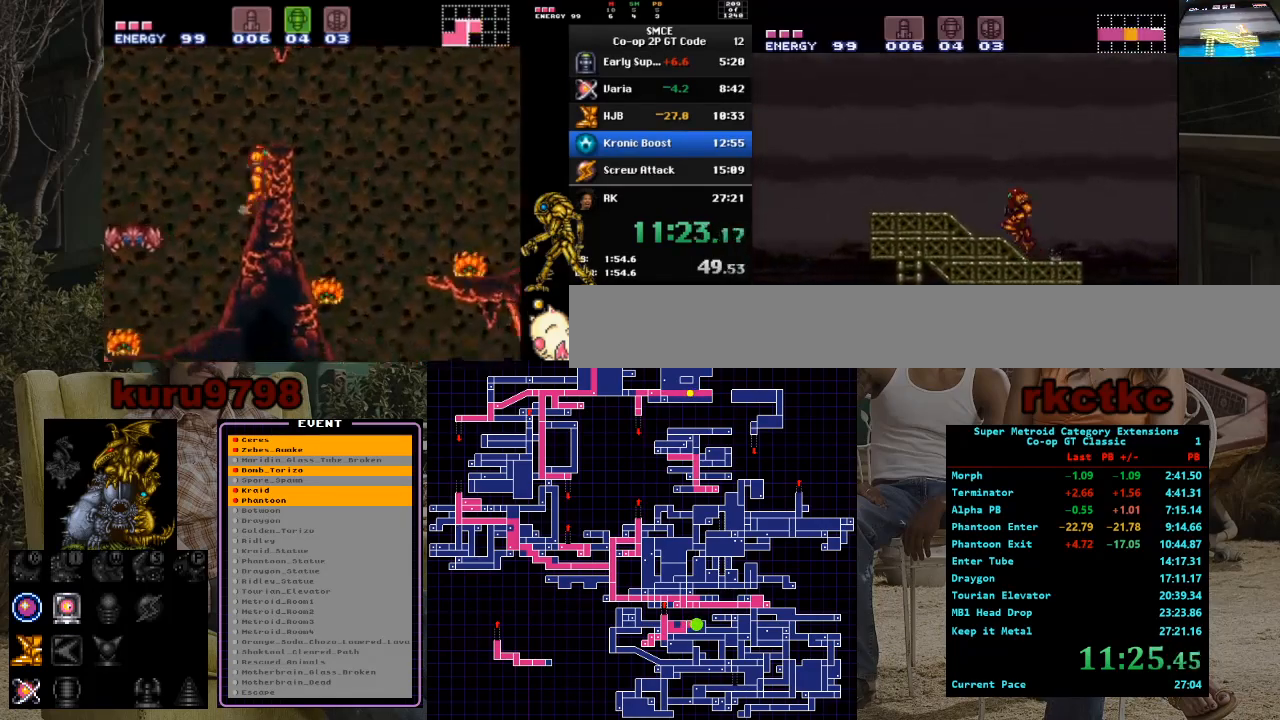
{"buttons": ["DPAD_LEFT"], "events": []}
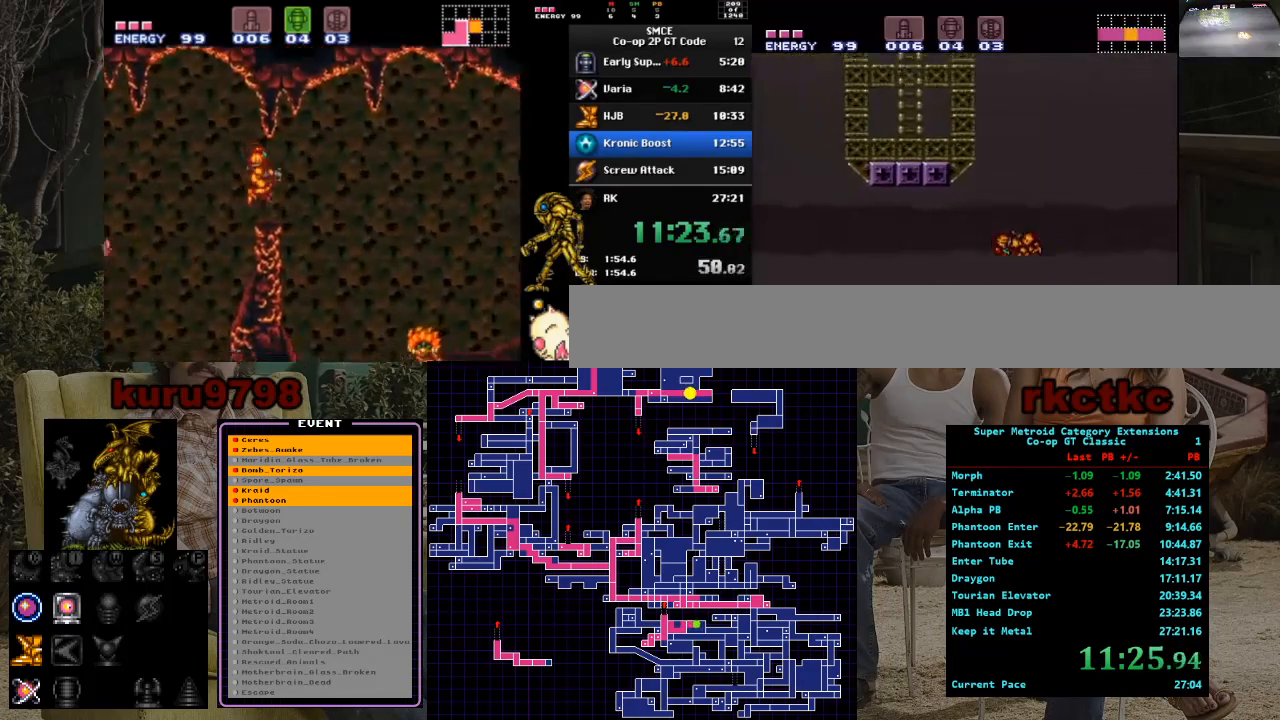
{"buttons": ["DPAD_LEFT"], "events": []}